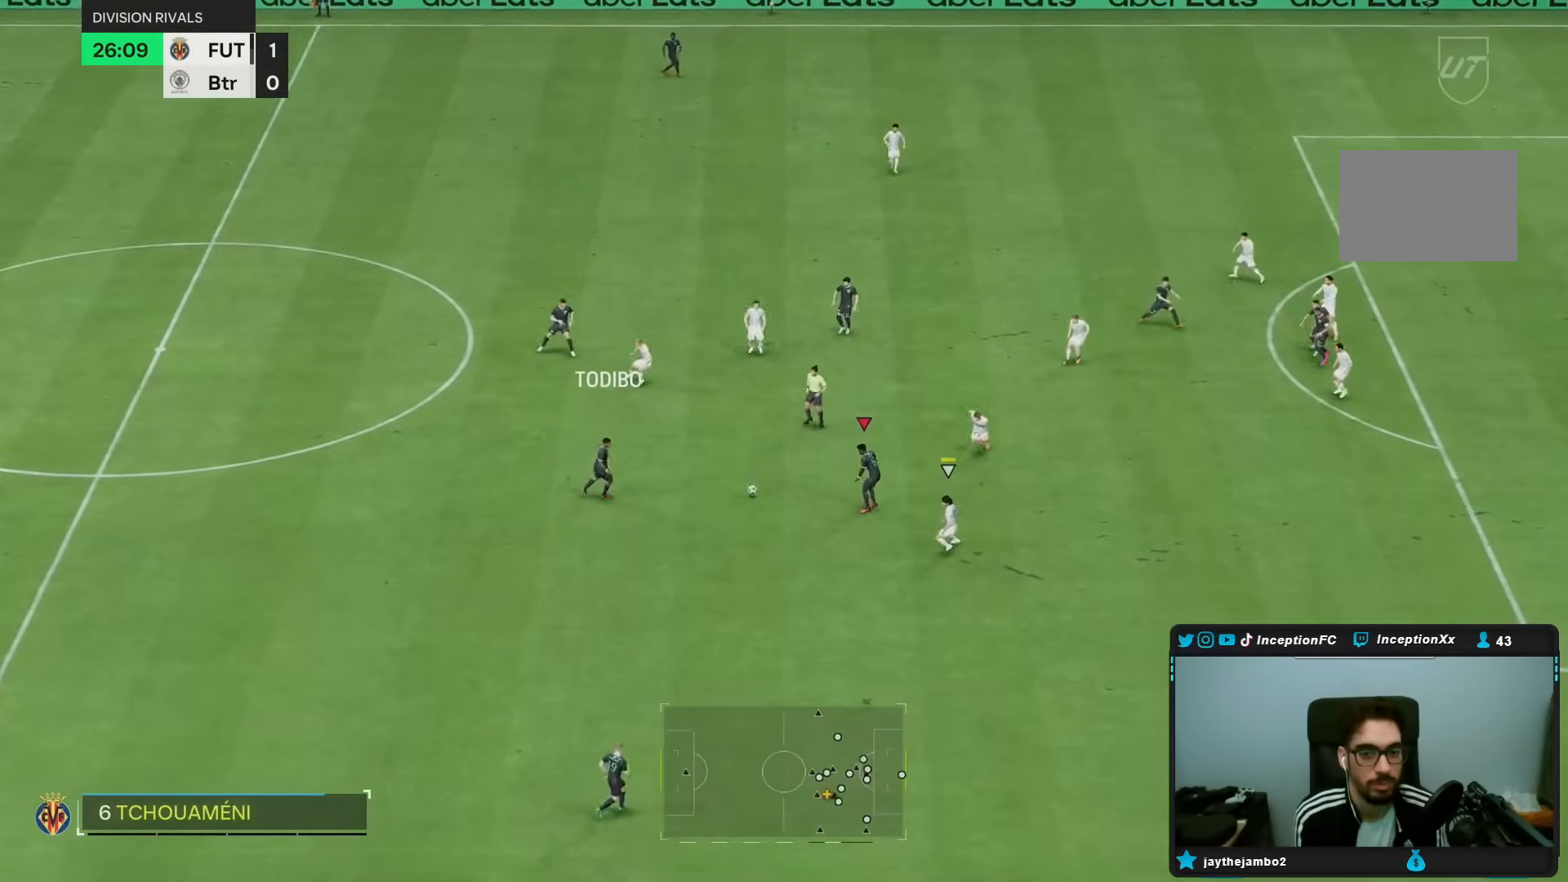
Gameplay with a controller (PlayStation layout); each line is a JSON object with the inputs held at the frame after it (dt_ms = milliseconds from this image to that frame). "events" lists button and stick changes between this image and that frame as [ms after this image, input, new state], when the widget could be followed in between. Not read: L3 R3.
{"dt_ms": 500, "buttons": [], "left_stick": "down-left", "right_stick": "center", "events": [[117, "left_stick", "down-left"], [250, "CROSS", "down"], [350, "CROSS", "up"]]}
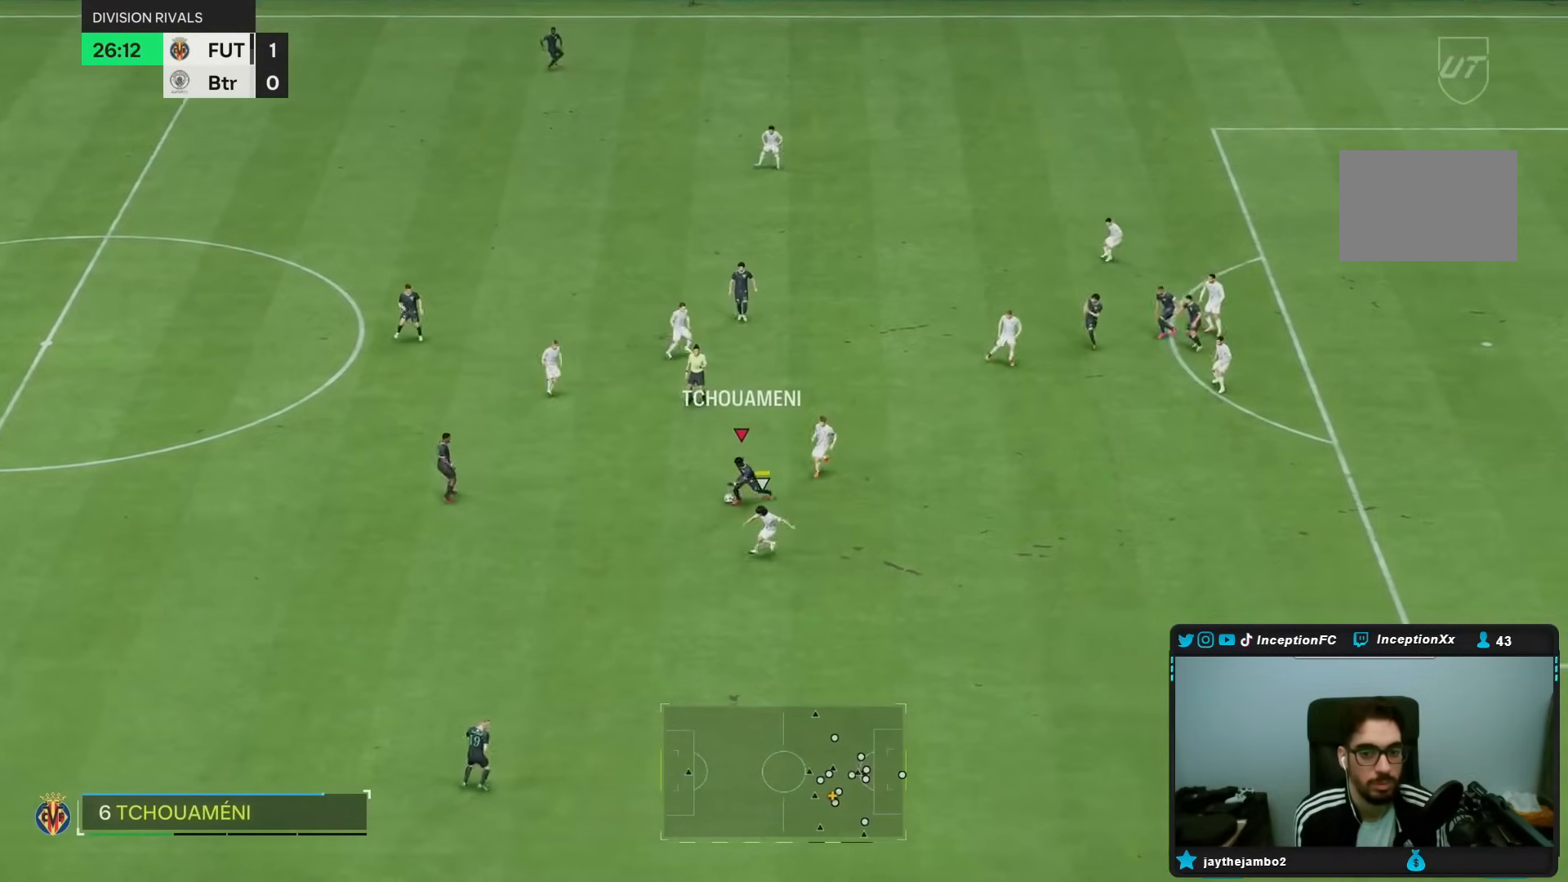
{"dt_ms": 500, "buttons": ["CROSS"], "left_stick": "down", "right_stick": "center", "events": [[33, "left_stick", "center"], [333, "left_stick", "down"], [417, "CROSS", "down"]]}
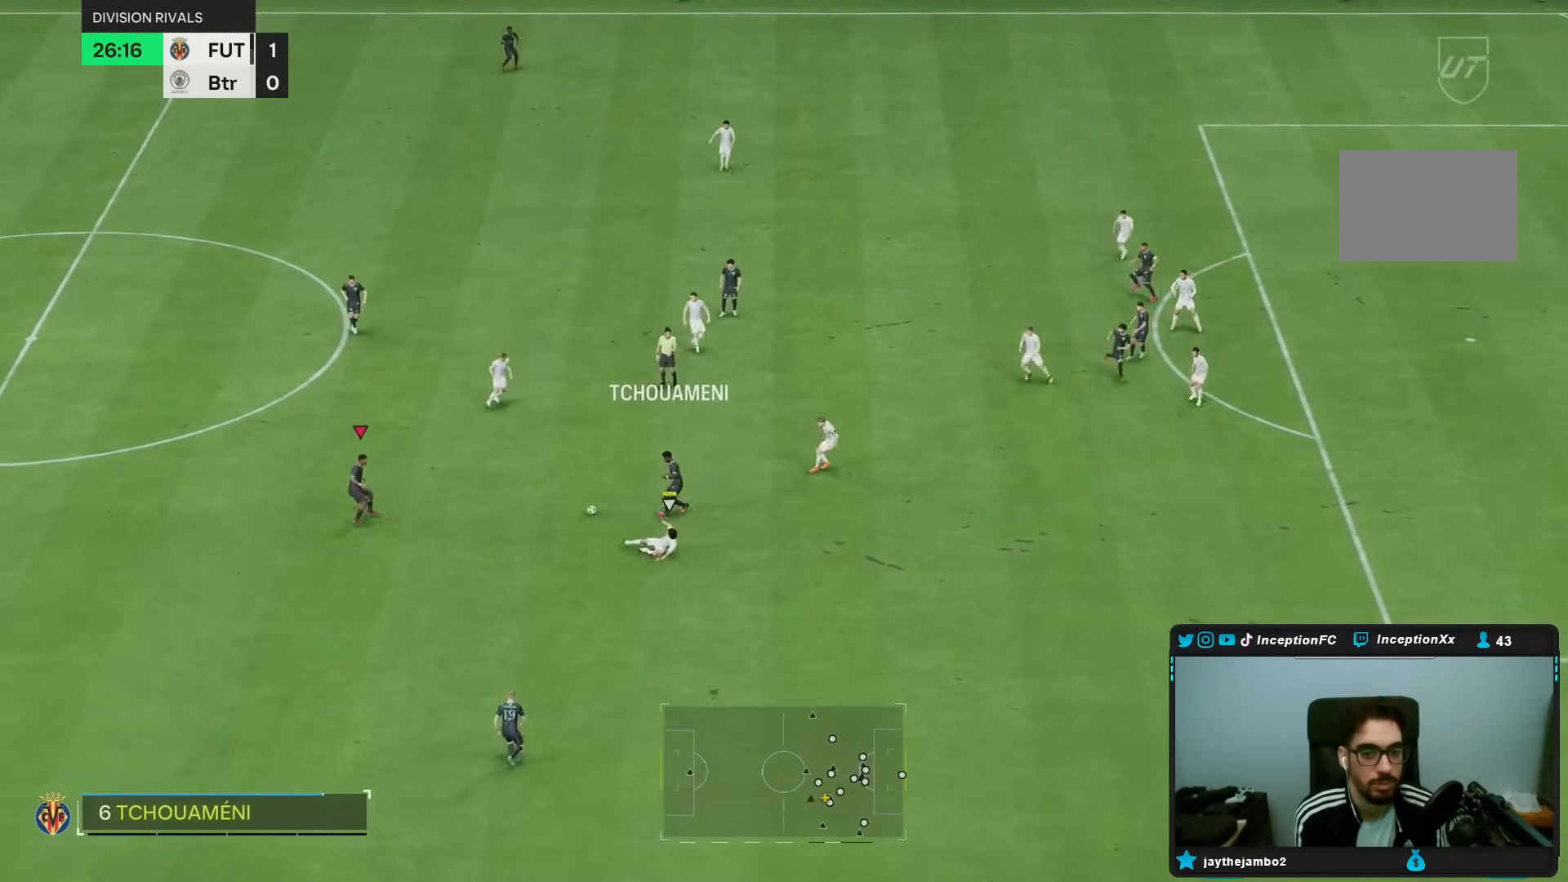
{"dt_ms": 500, "buttons": [], "left_stick": "down", "right_stick": "center", "events": [[50, "CROSS", "up"]]}
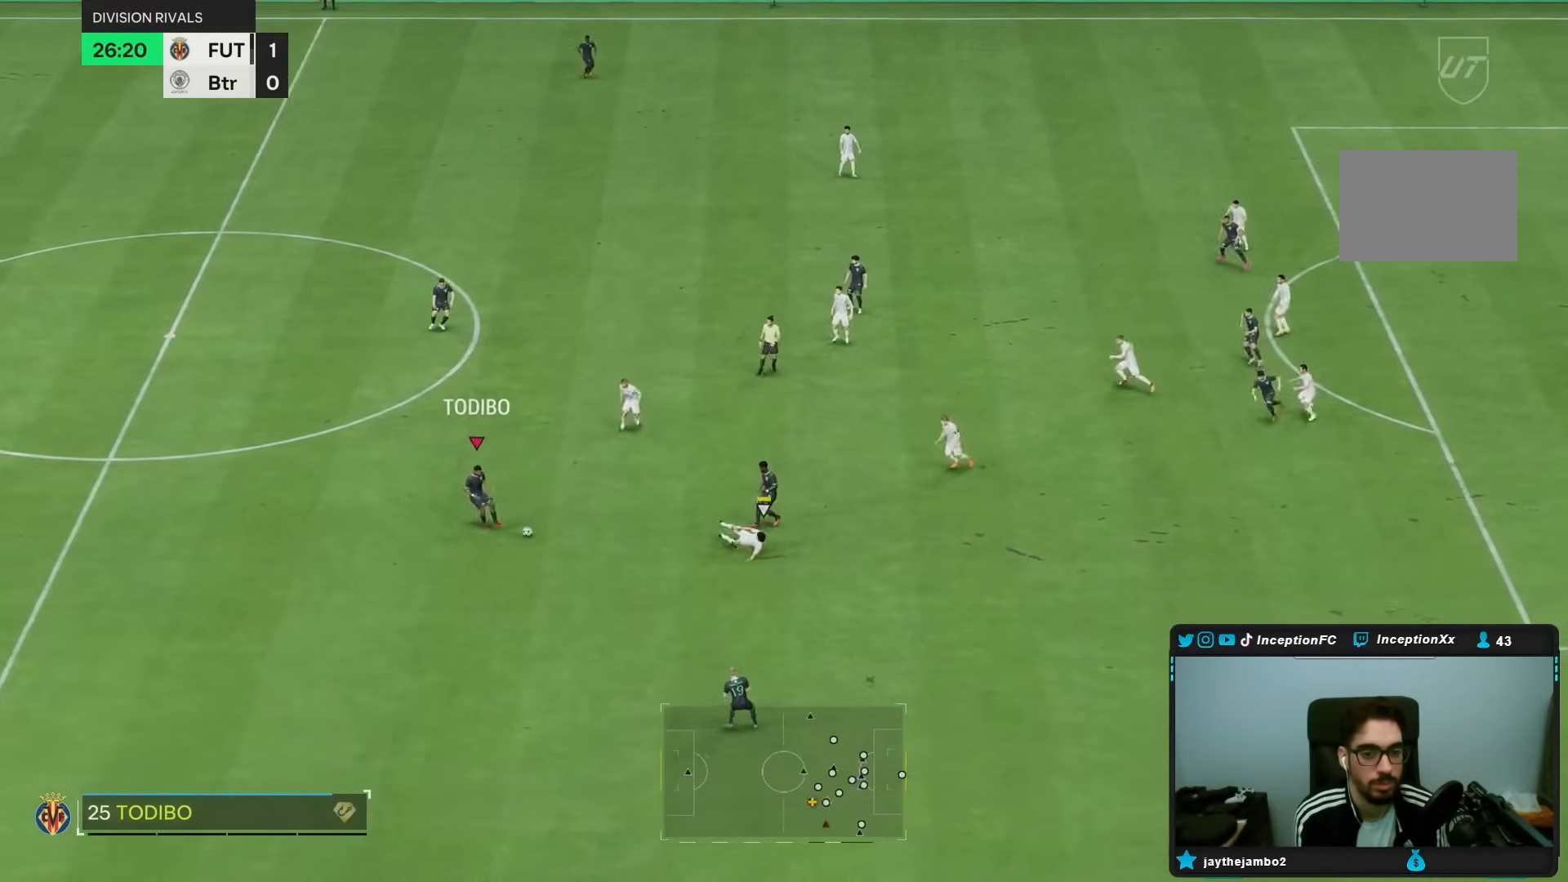
{"dt_ms": 500, "buttons": [], "left_stick": "right", "right_stick": "center", "events": [[233, "left_stick", "center"], [333, "R2", "down"], [350, "left_stick", "right"], [450, "R2", "up"]]}
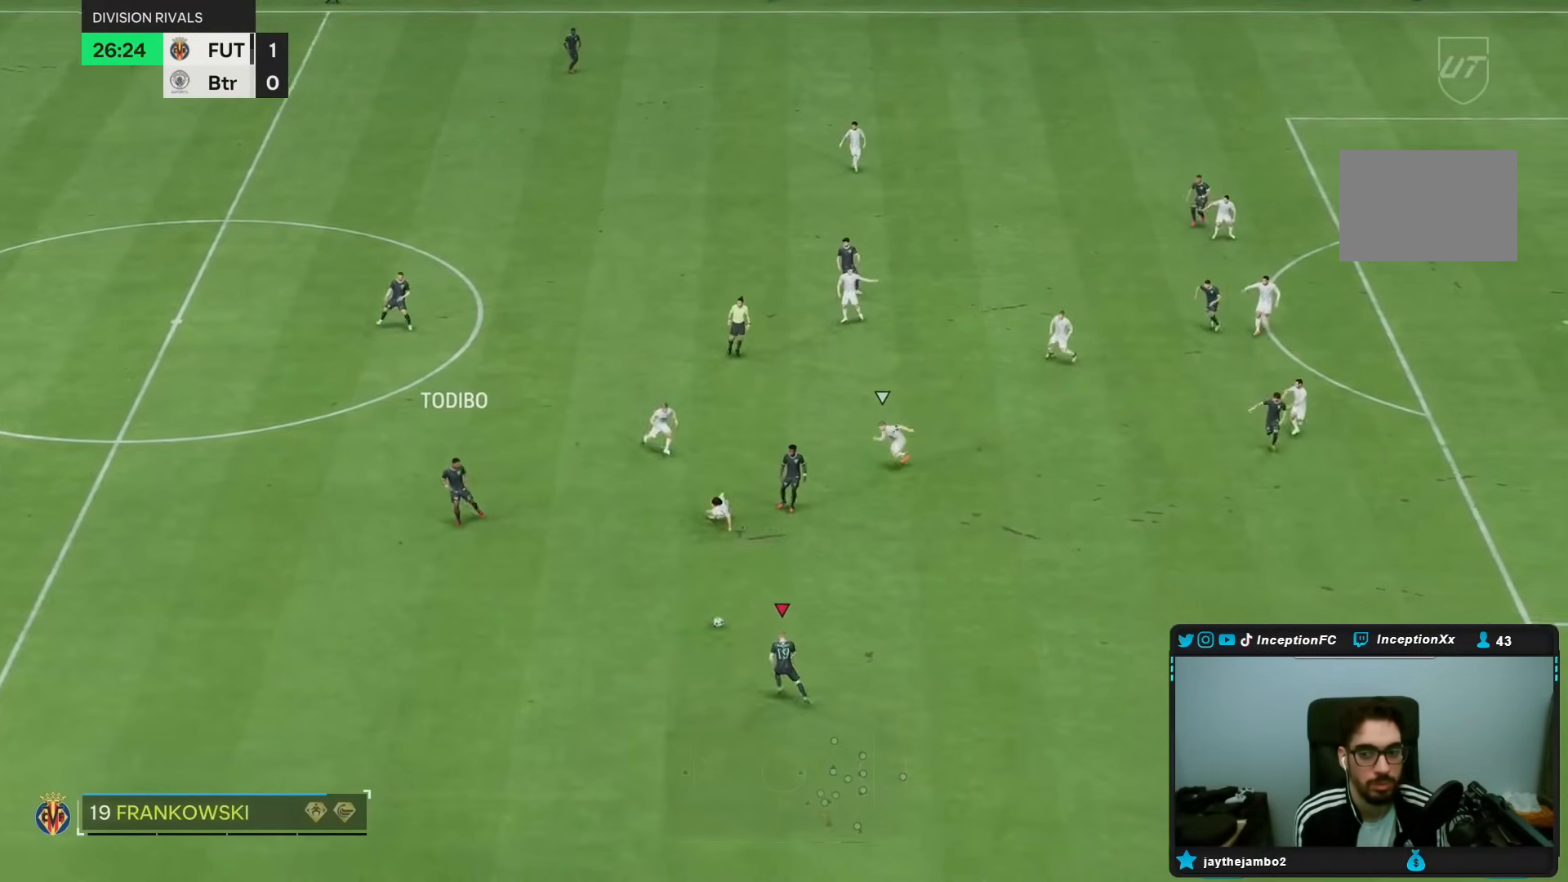
{"dt_ms": 500, "buttons": ["R1"], "left_stick": "right", "right_stick": "center", "events": [[233, "CROSS", "down"], [267, "R1", "down"], [367, "CROSS", "up"]]}
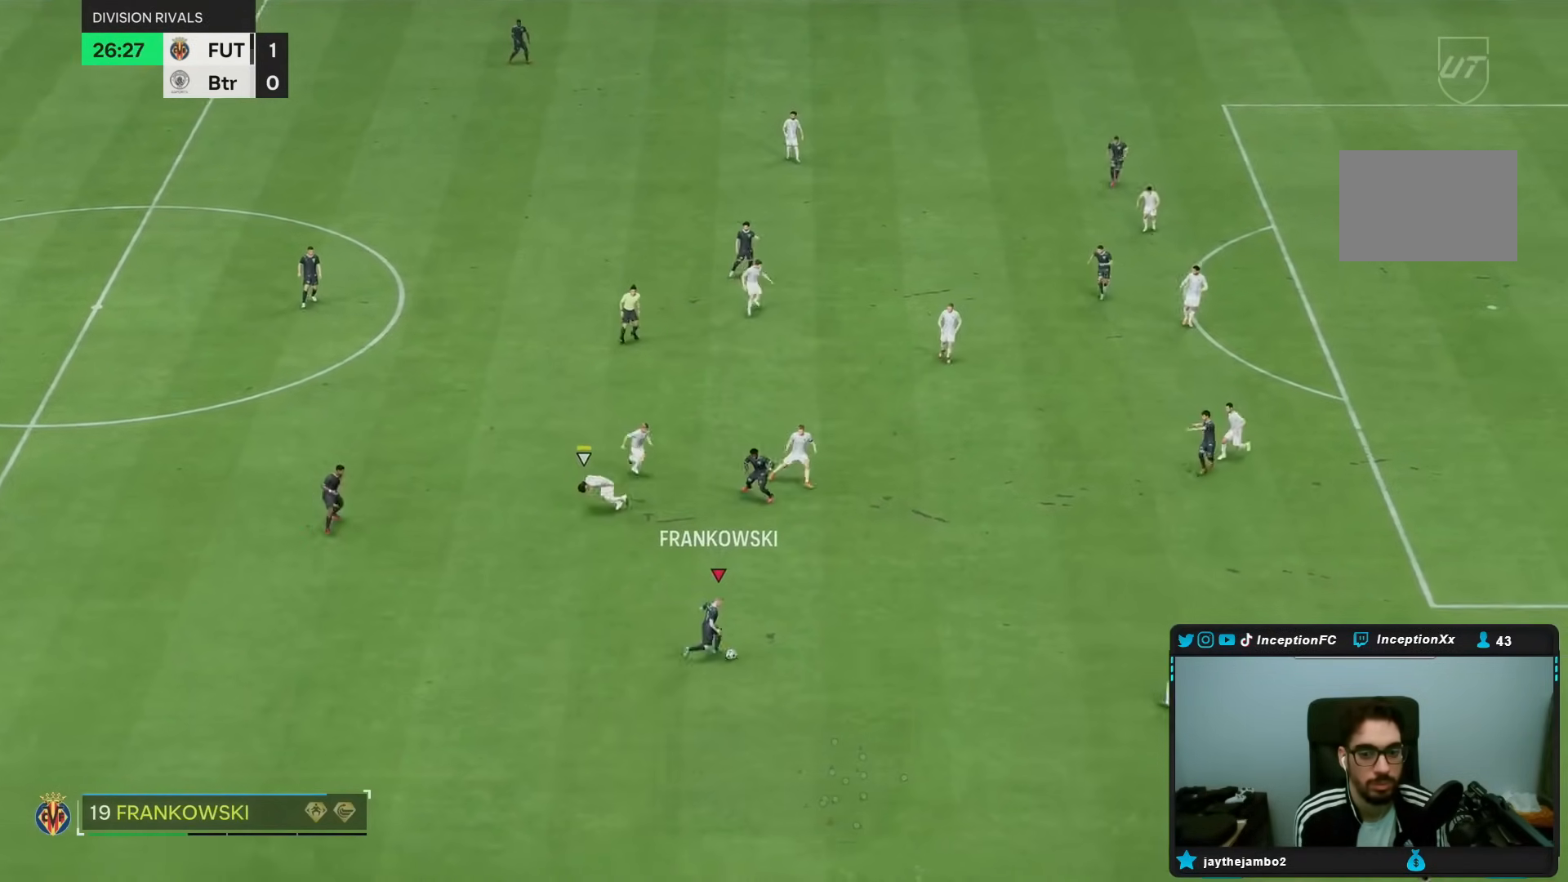
{"dt_ms": 500, "buttons": [], "left_stick": "down-left", "right_stick": "center", "events": [[67, "R1", "up"], [233, "left_stick", "center"], [450, "left_stick", "down-left"]]}
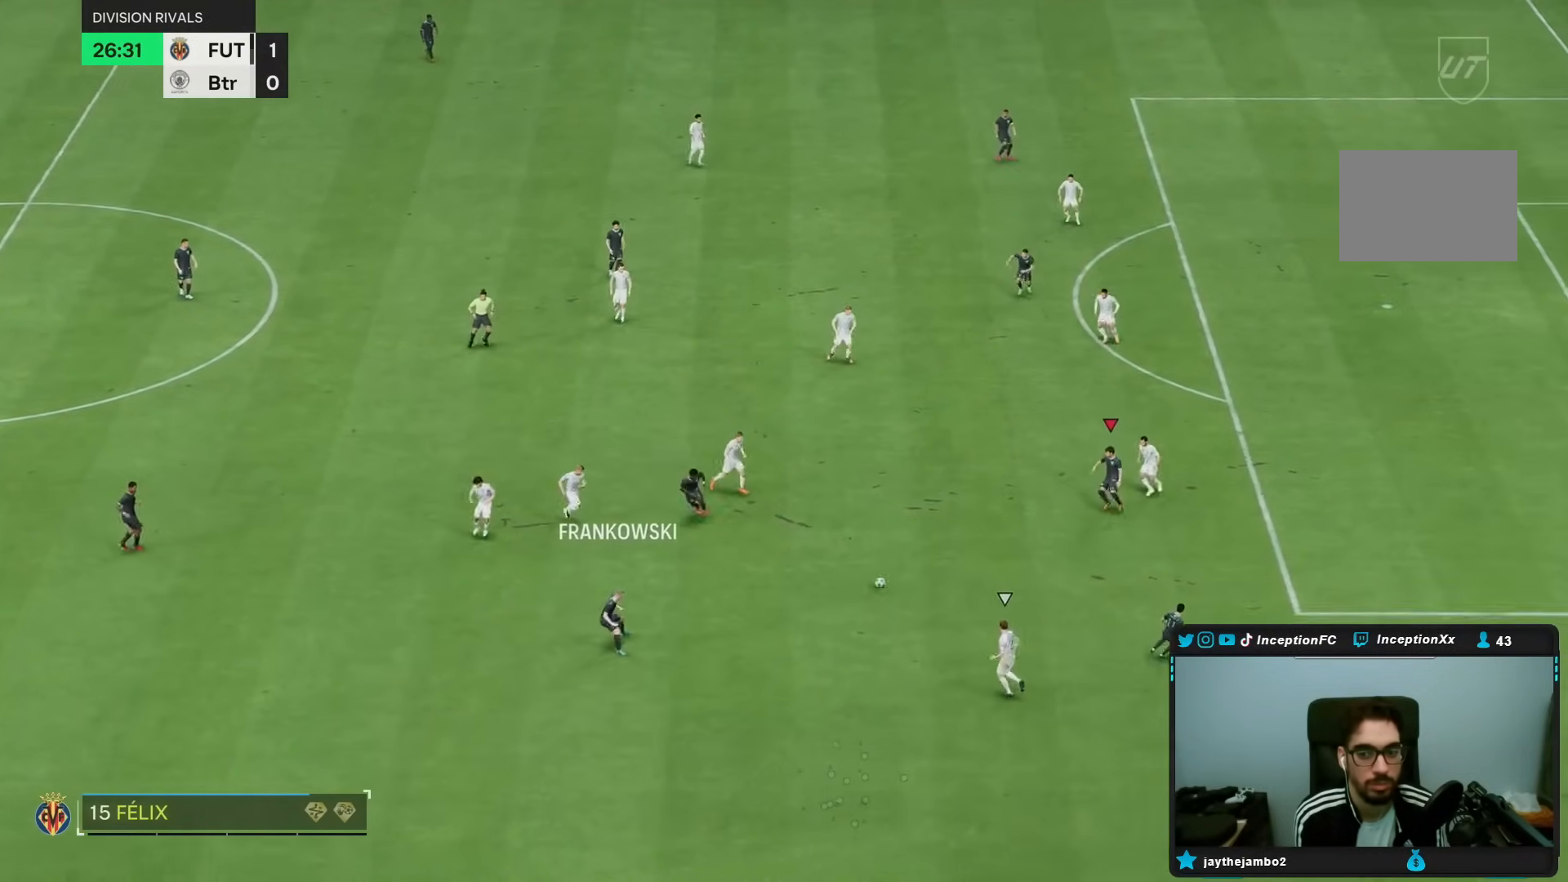
{"dt_ms": 500, "buttons": [], "left_stick": "down-right", "right_stick": "center", "events": [[367, "CROSS", "down"], [433, "CROSS", "up"], [433, "left_stick", "down-right"]]}
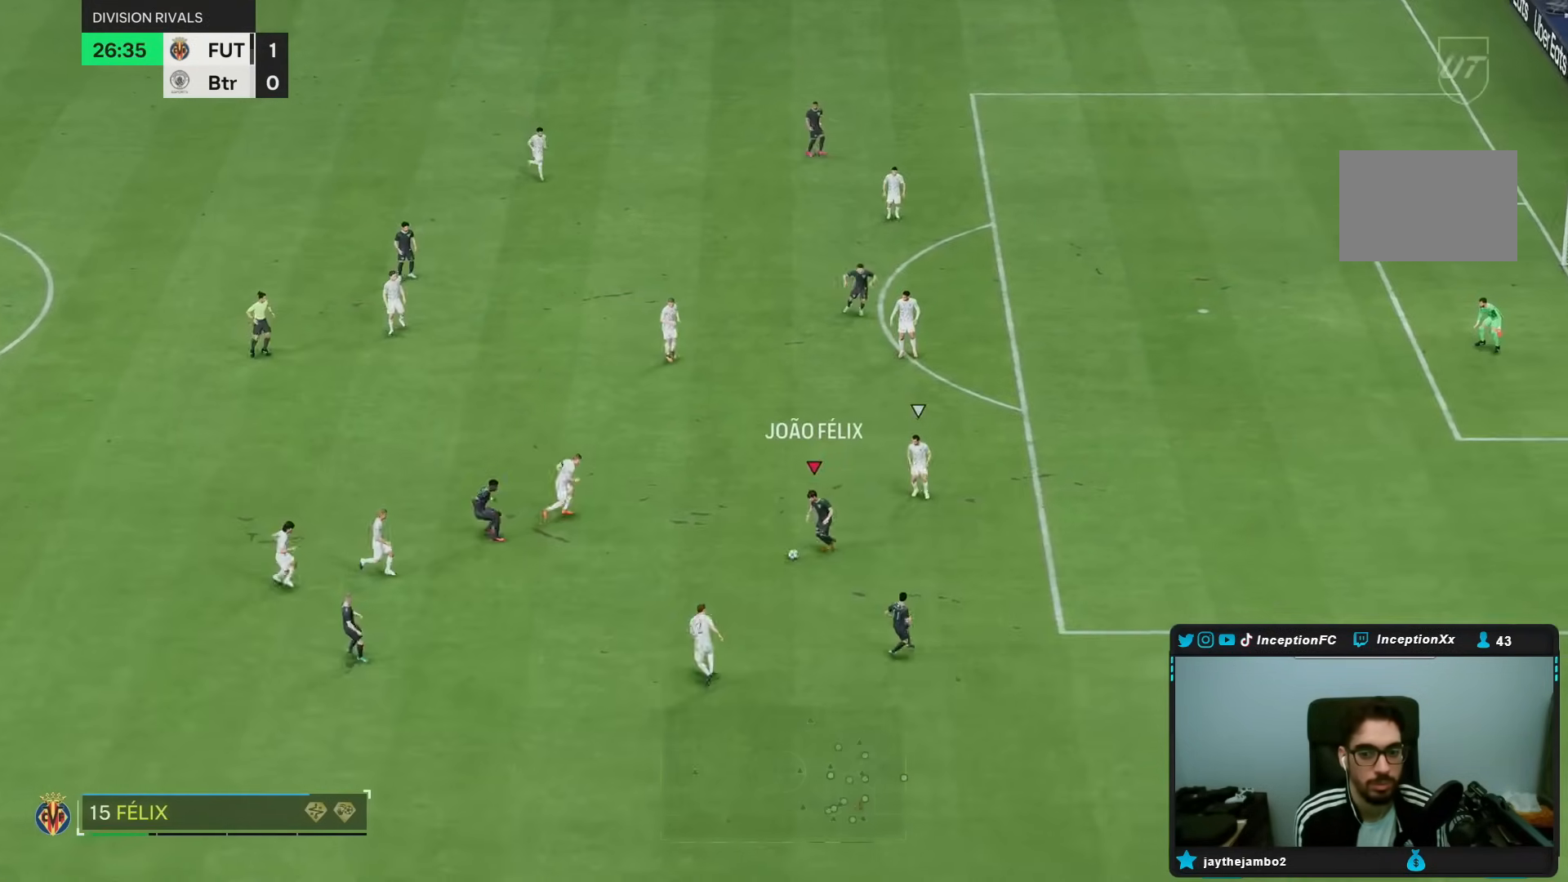
{"dt_ms": 500, "buttons": ["R2"], "left_stick": "right", "right_stick": "center", "events": [[283, "R2", "down"], [350, "left_stick", "right"]]}
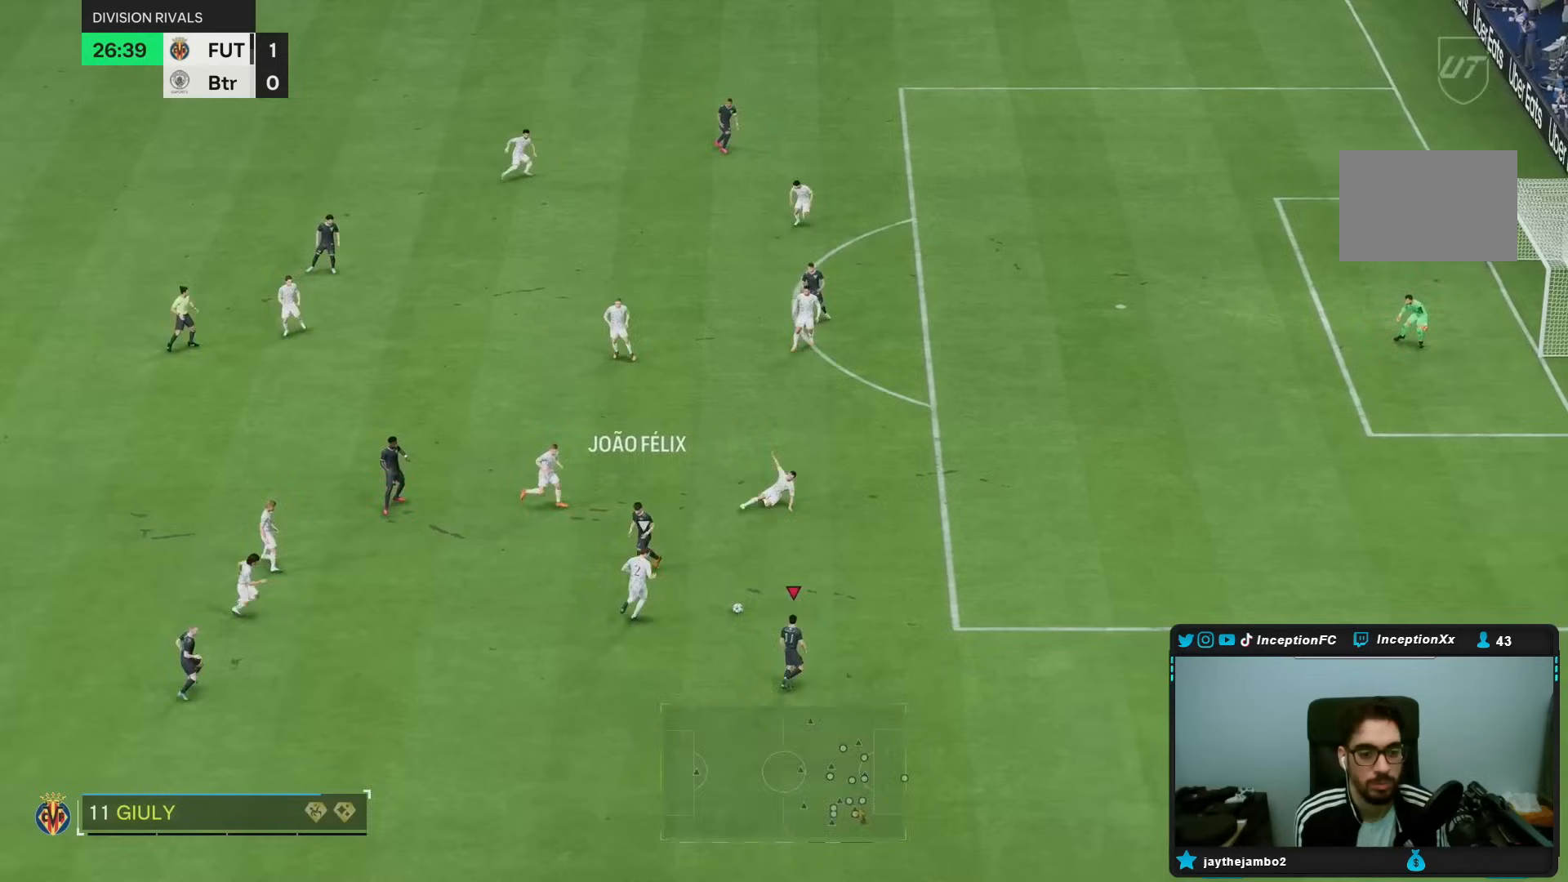
{"dt_ms": 500, "buttons": [], "left_stick": "right", "right_stick": "center", "events": [[233, "R2", "up"]]}
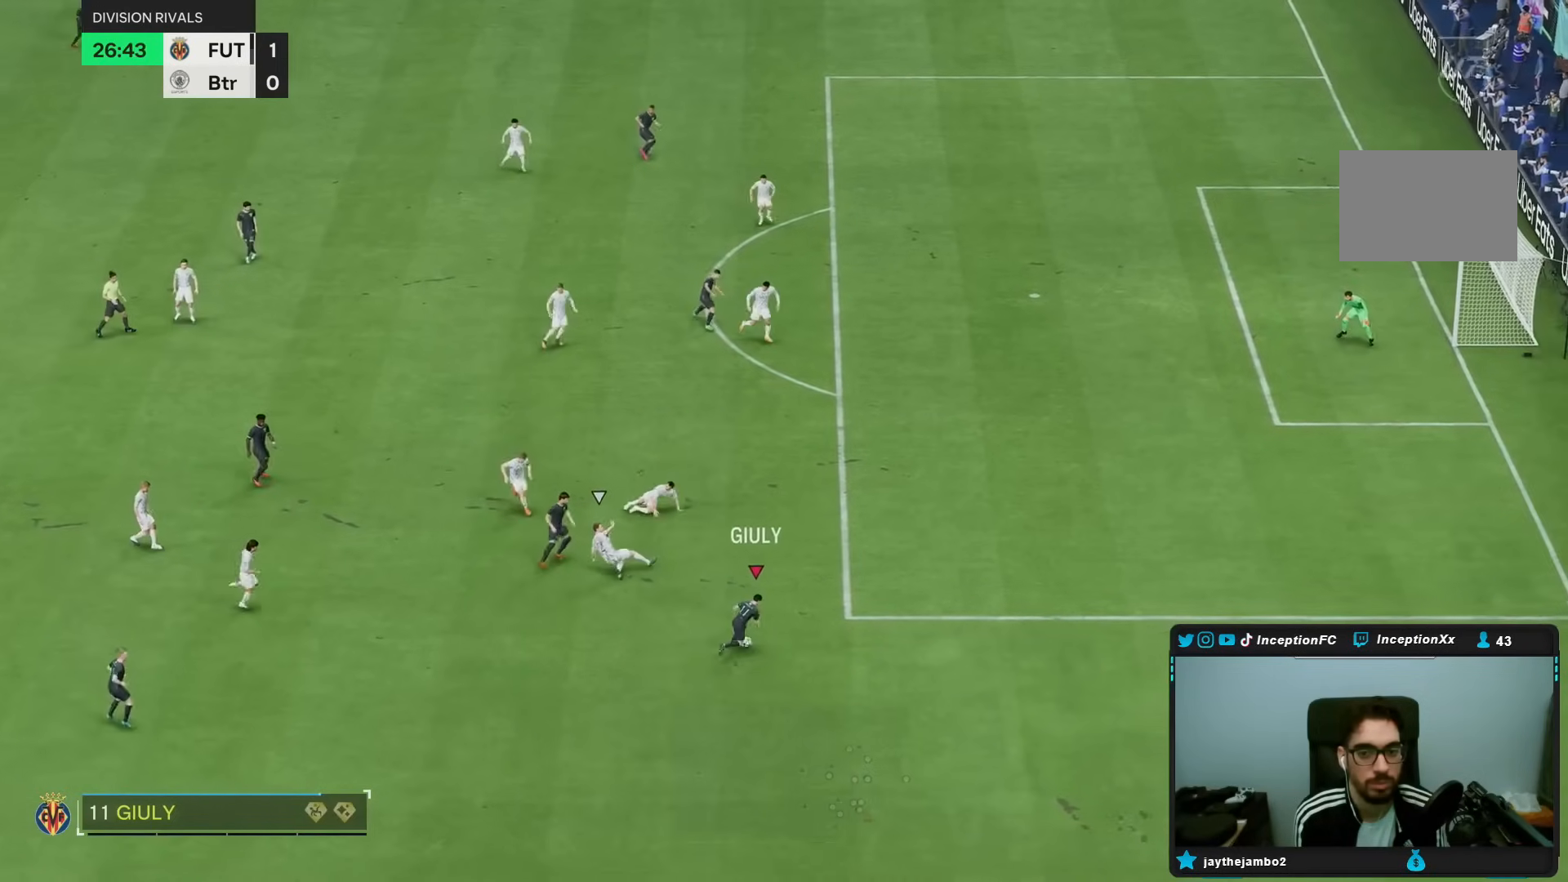
{"dt_ms": 500, "buttons": [], "left_stick": "center", "right_stick": "up-left", "events": [[483, "left_stick", "center"], [483, "right_stick", "up-left"]]}
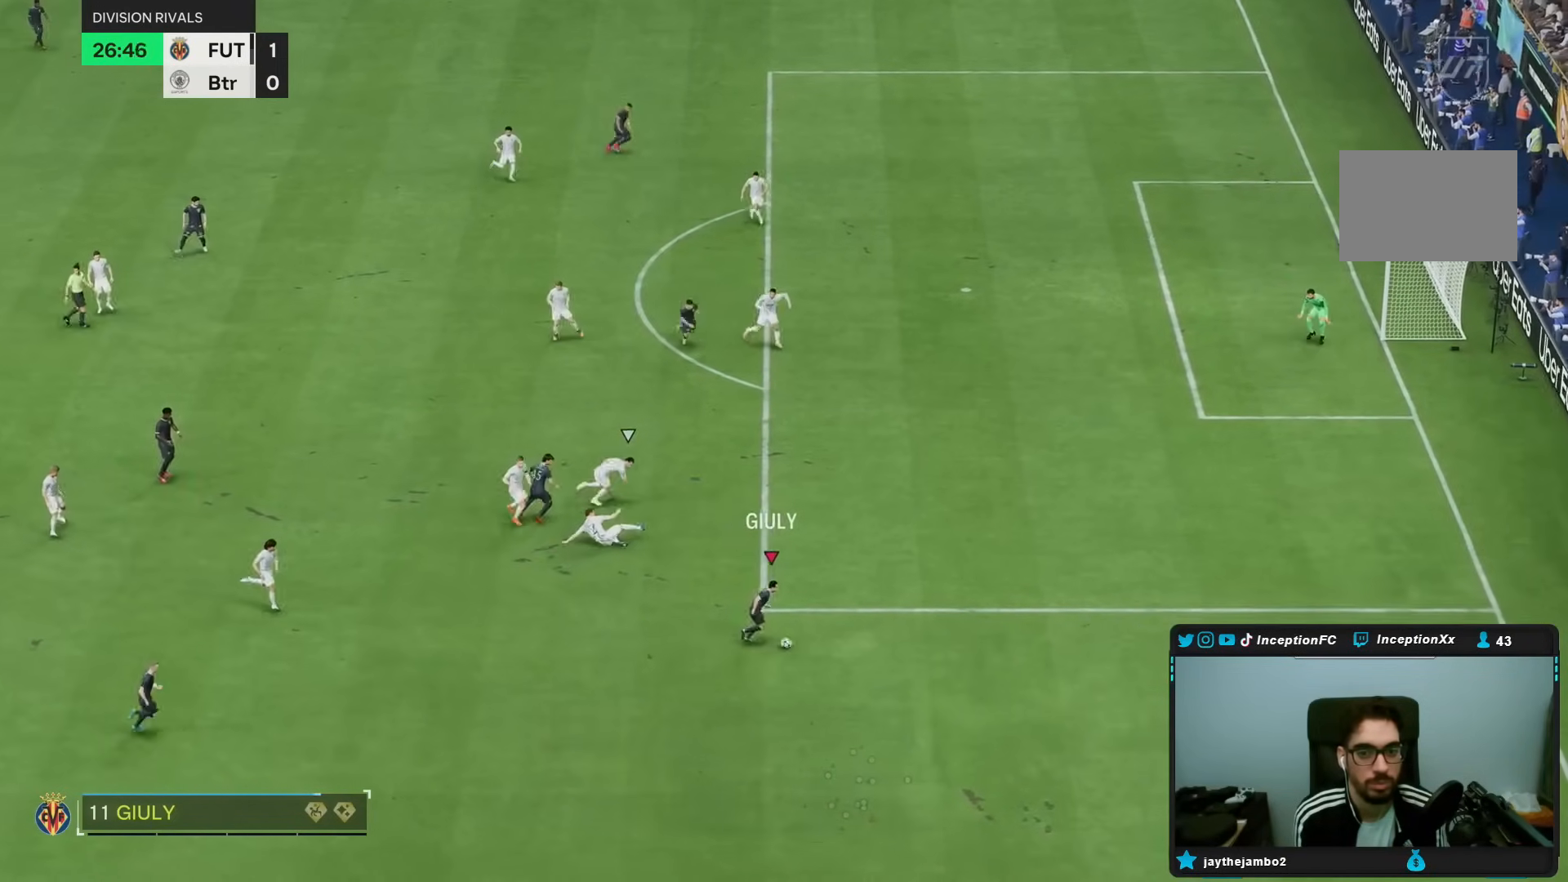
{"dt_ms": 500, "buttons": [], "left_stick": "up-right", "right_stick": "center"}
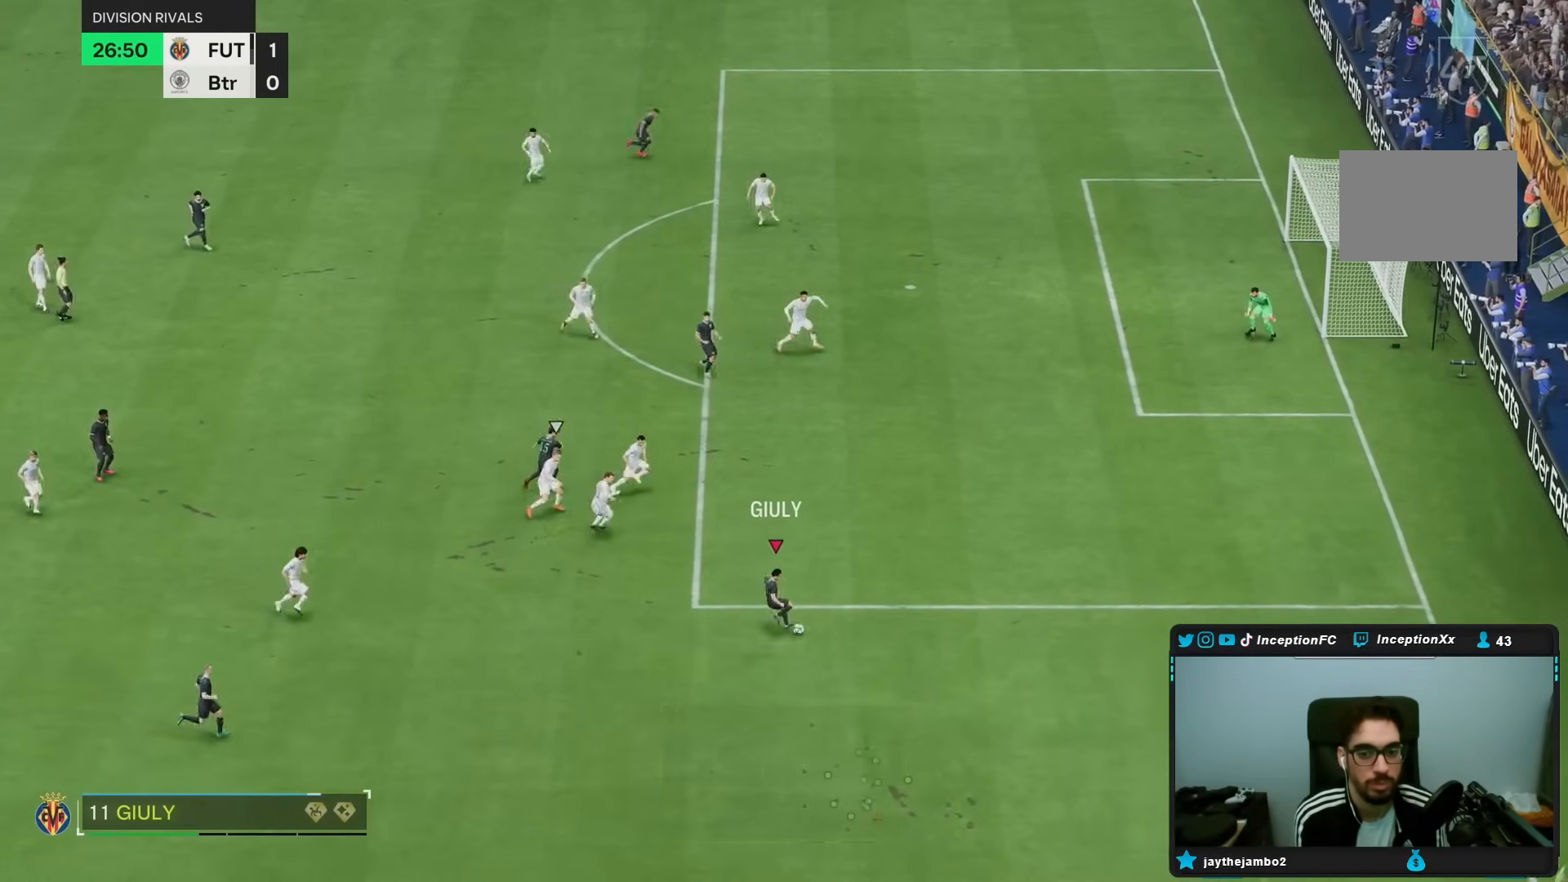
{"dt_ms": 1000, "buttons": [], "left_stick": "up", "right_stick": "center"}
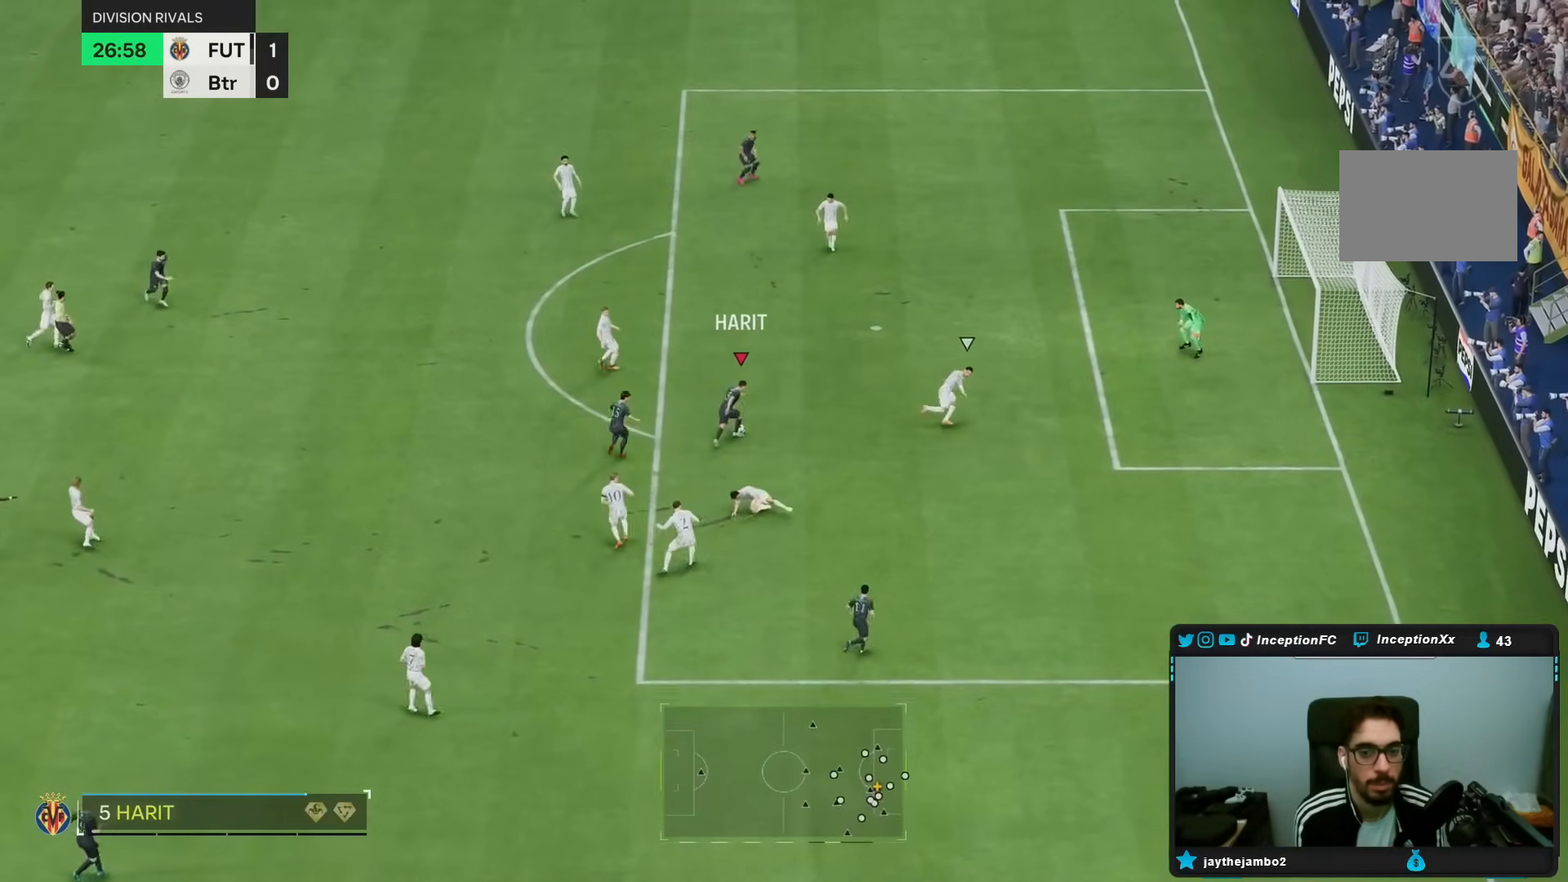
{"dt_ms": 500, "buttons": [], "left_stick": "up", "right_stick": "center", "events": [[33, "R2", "down"], [133, "R2", "up"], [167, "left_stick", "center"], [450, "left_stick", "up"]]}